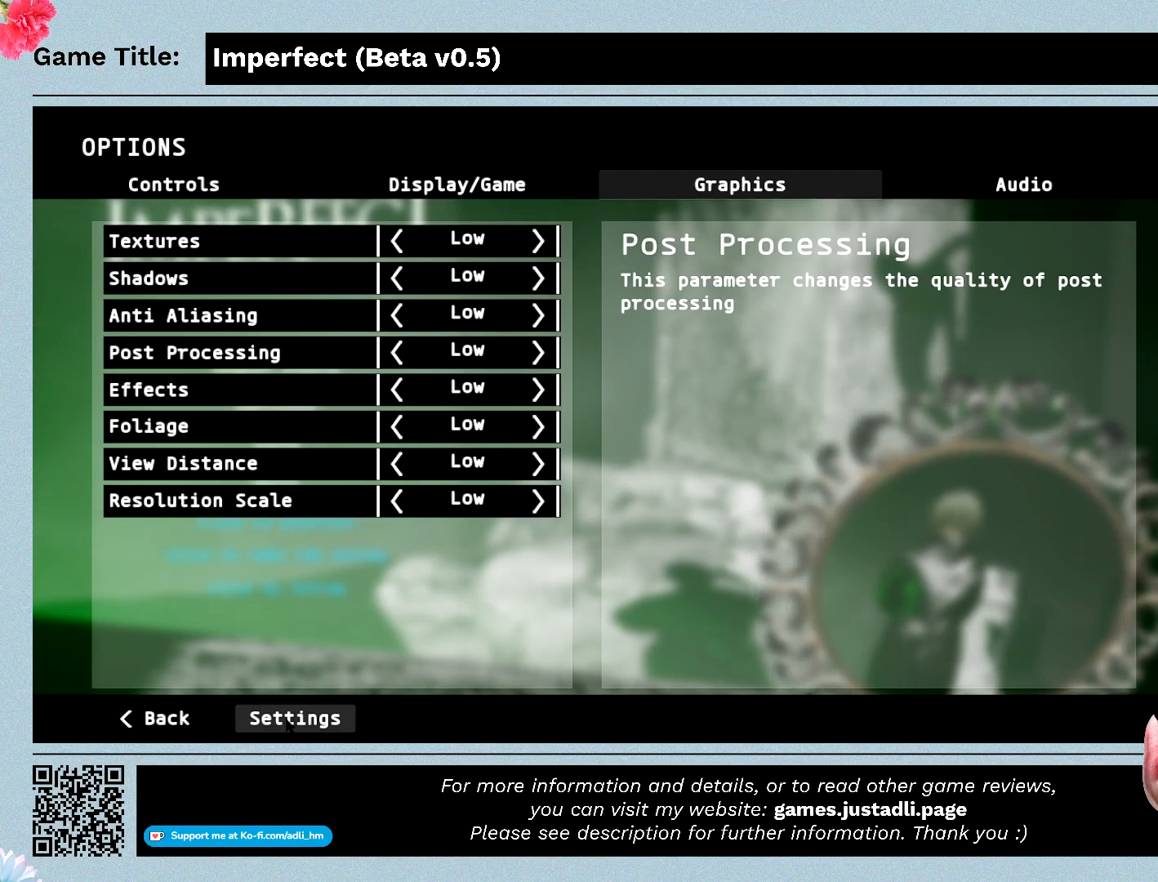
Gameplay with keyboard and mouse; each line is a JSON object with the keys and mouse buttons held at the frame after it. "events" lists presses ("down") and releases ("up") of "0", "1", "2", "3", "4", "5", "6", "7", "8", "9", "a", "alt", "b", "c", "caps_lock", "ctrl", "d", "down", "e", "escape", "f", "f1", "f2", "f3", "f4", "f5", "f6", "f7", "f8", "g", "h", "i", "j", "k", "l", "left", "m", "n", "o", "p", "q", "r", "return", "right", "s", "shift", "space", "t", "tab", "tilde", "u", "up", "v", "w", "x", "y", "z", "mouse_left", "mouse_wheel" and "mouse_right" between this image and that frame as [ms after this image, input, new state], when the widget could be followed in between. "mouse_left", "mouse_wheel", "mouse_right" = the "left", "wheel", "right" buttons of the "mouse" list. No other keys are recorded. "wheel" means that the mouse wheel is clicked or scrolled. Mouse movement is not recorded.
{"keys": [], "mouse": [], "events": []}
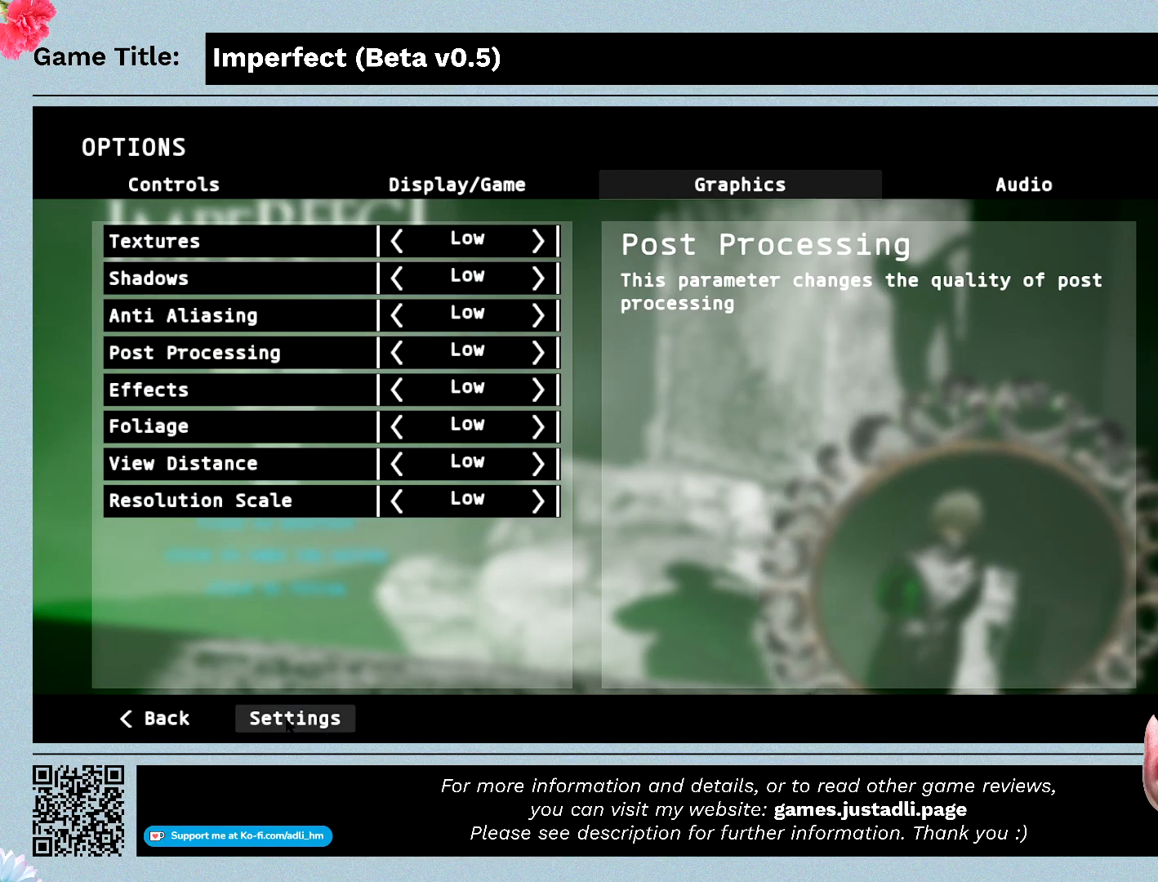
{"keys": [], "mouse": [], "events": []}
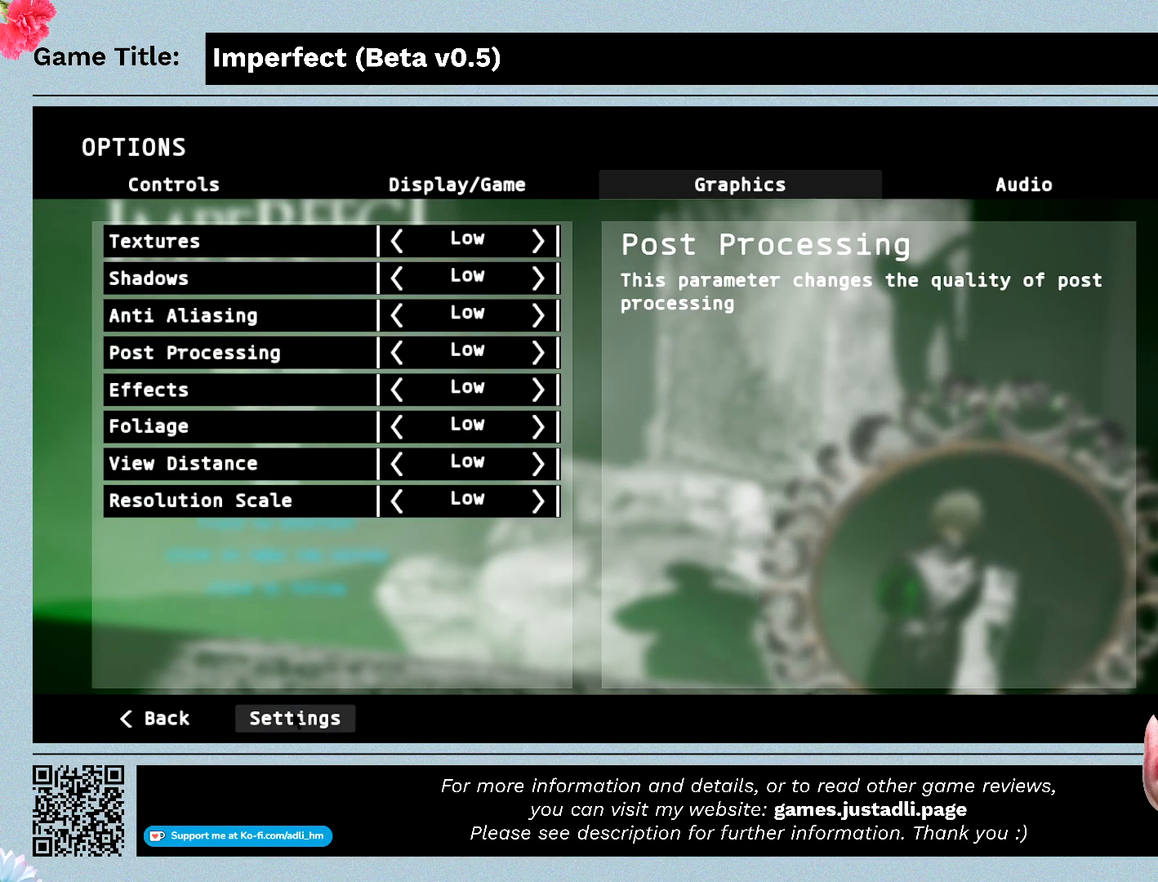
{"keys": [], "mouse": [], "events": []}
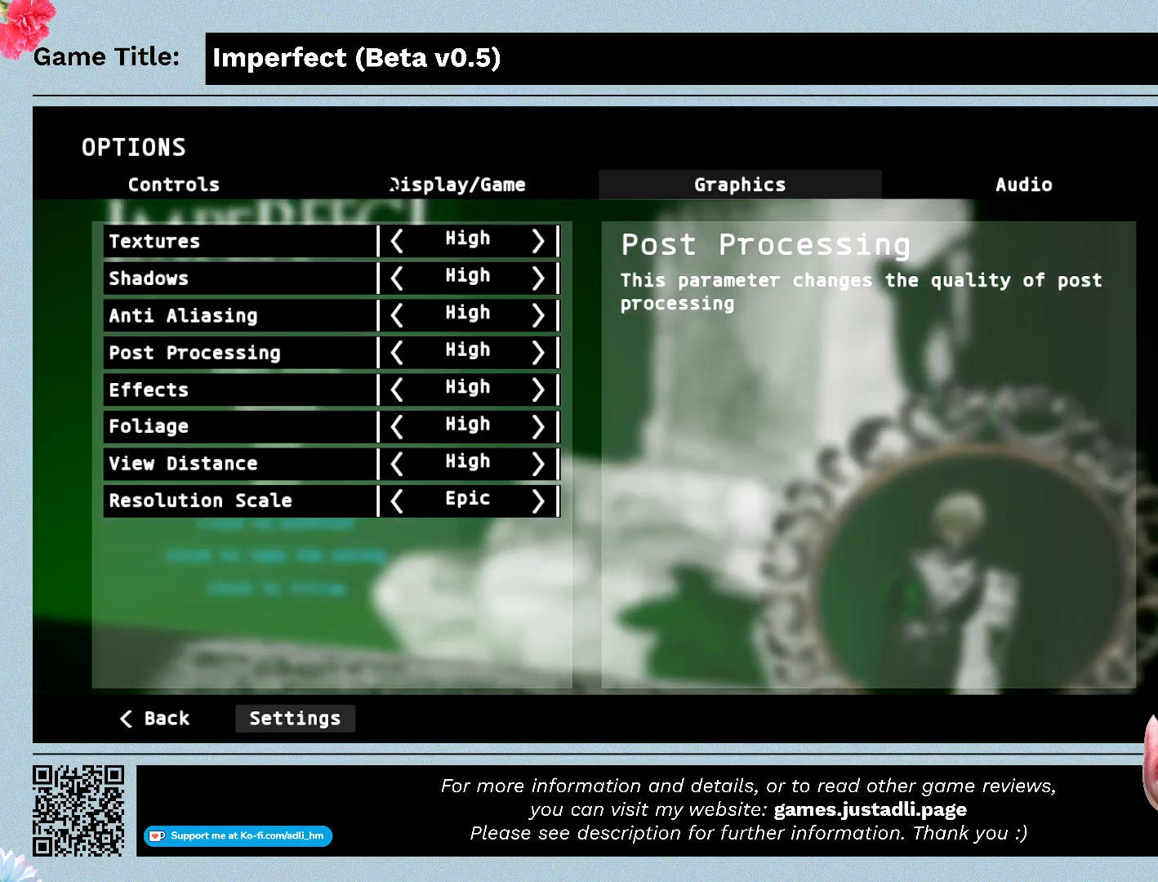
{"keys": [], "mouse": [], "events": []}
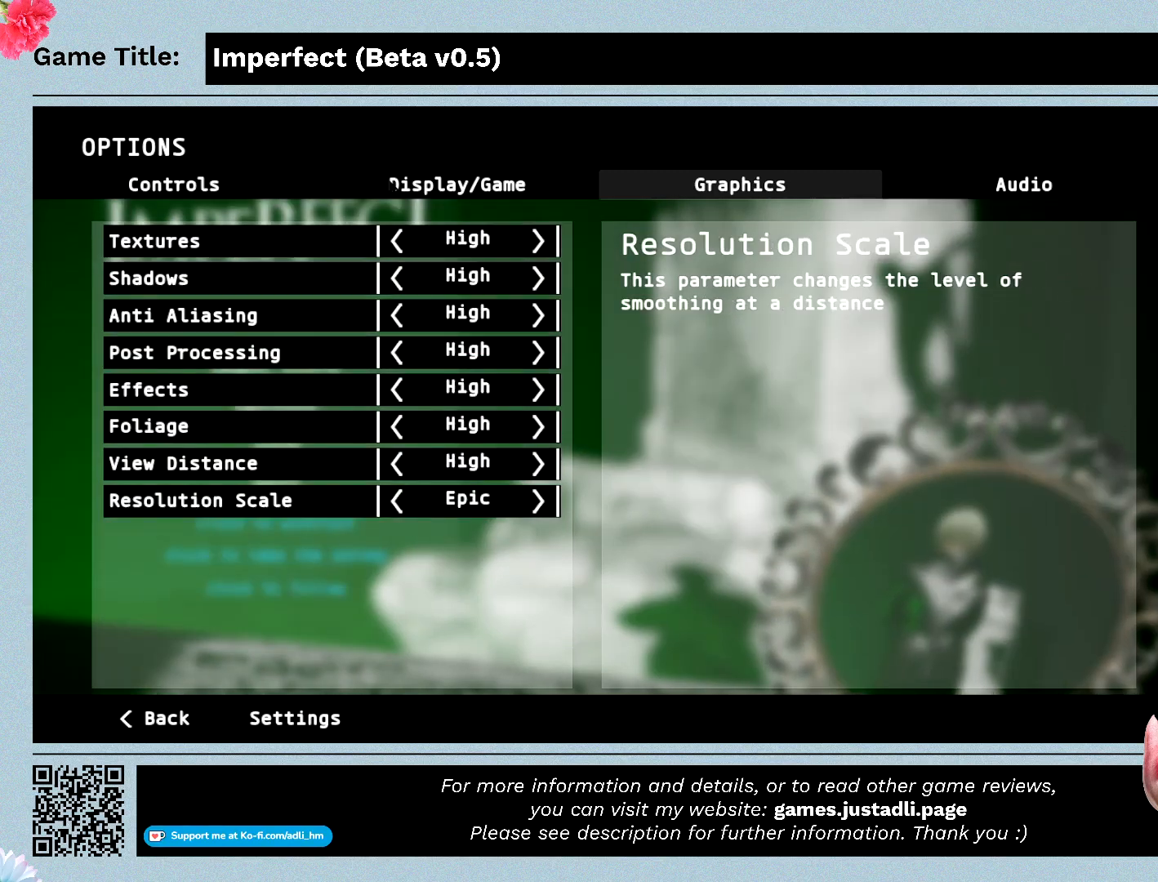
{"keys": [], "mouse": [], "events": []}
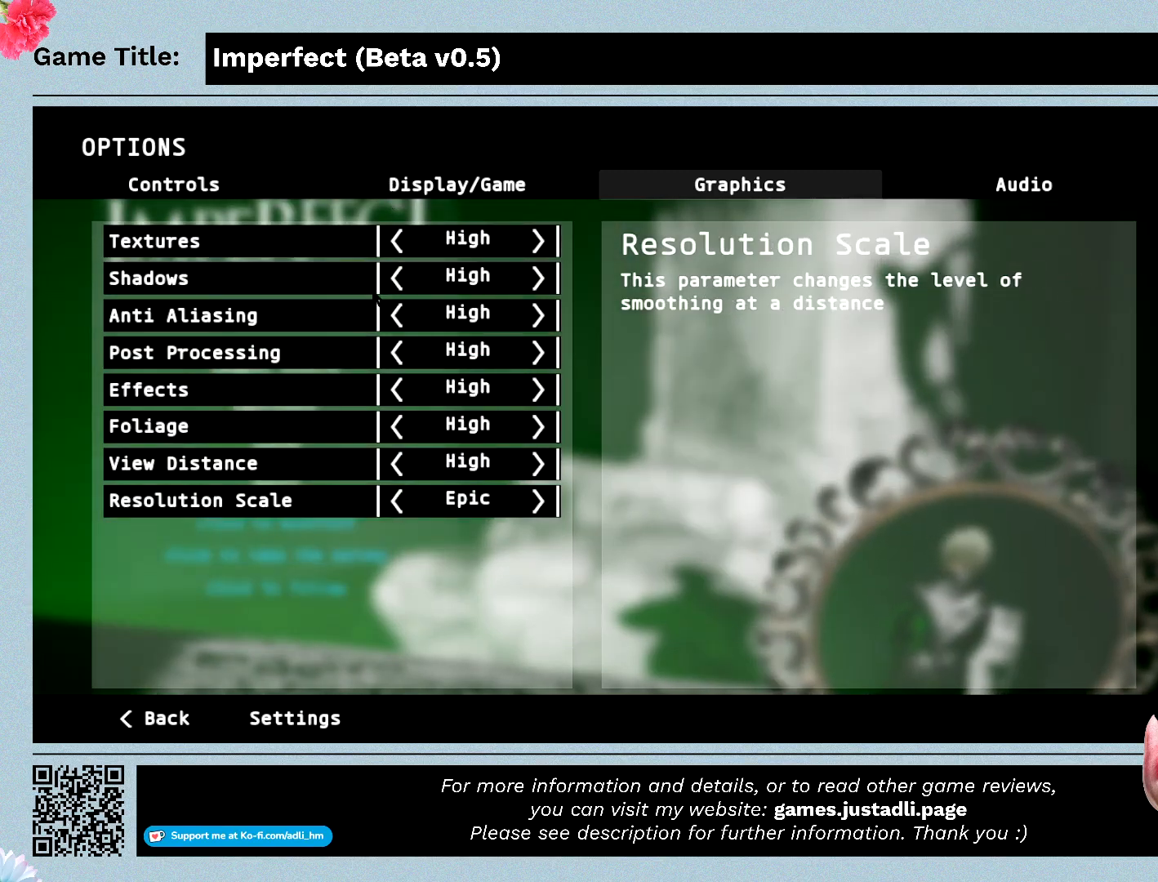
{"keys": [], "mouse": [], "events": []}
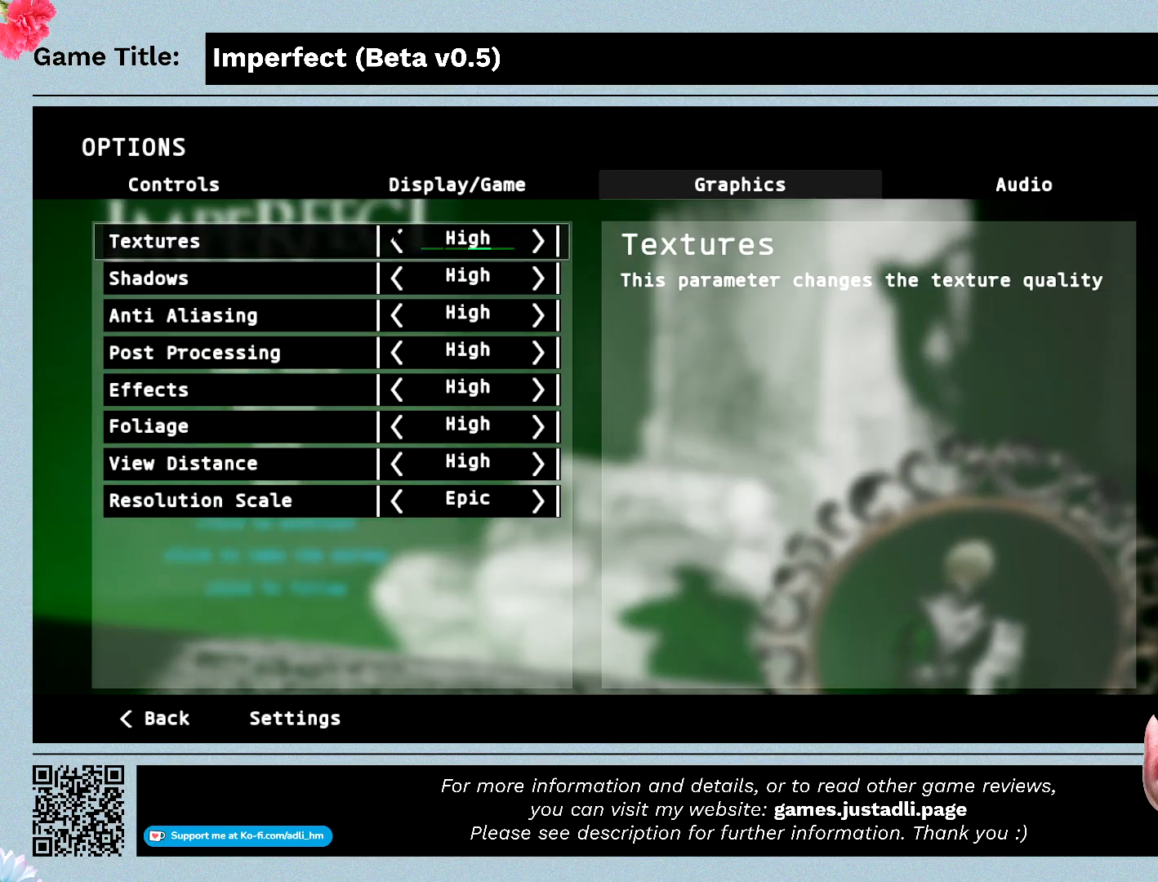
{"keys": [], "mouse": [], "events": []}
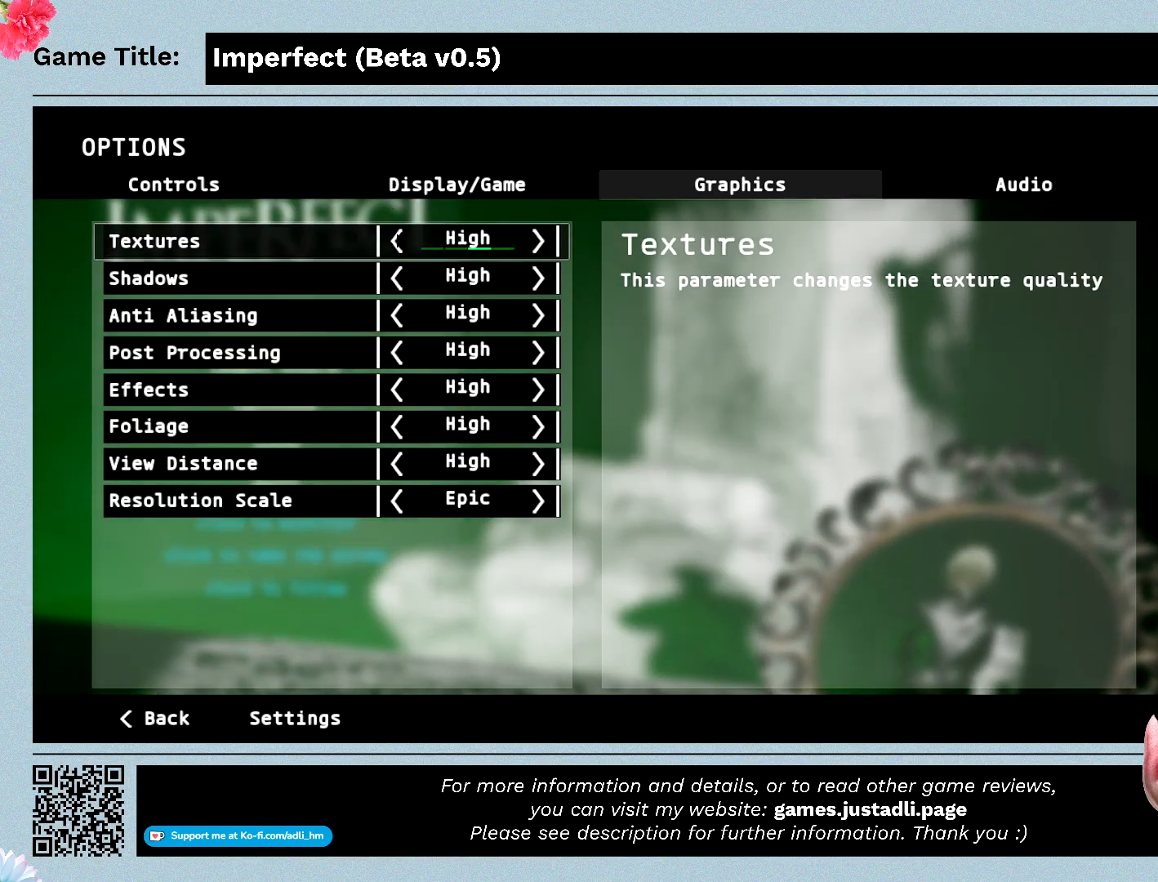
{"keys": [], "mouse": ["left"], "events": [[133, "mouse_left", "down"]]}
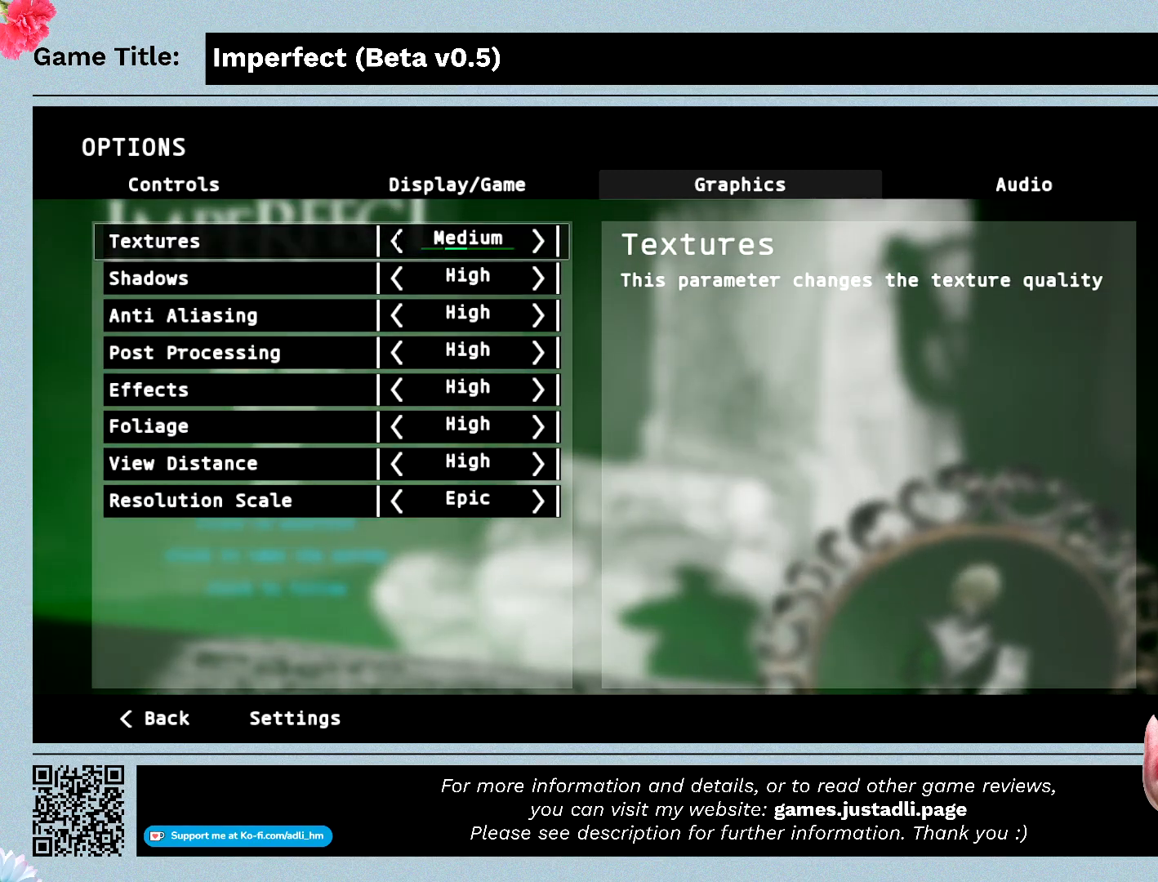
{"keys": [], "mouse": ["left"], "events": []}
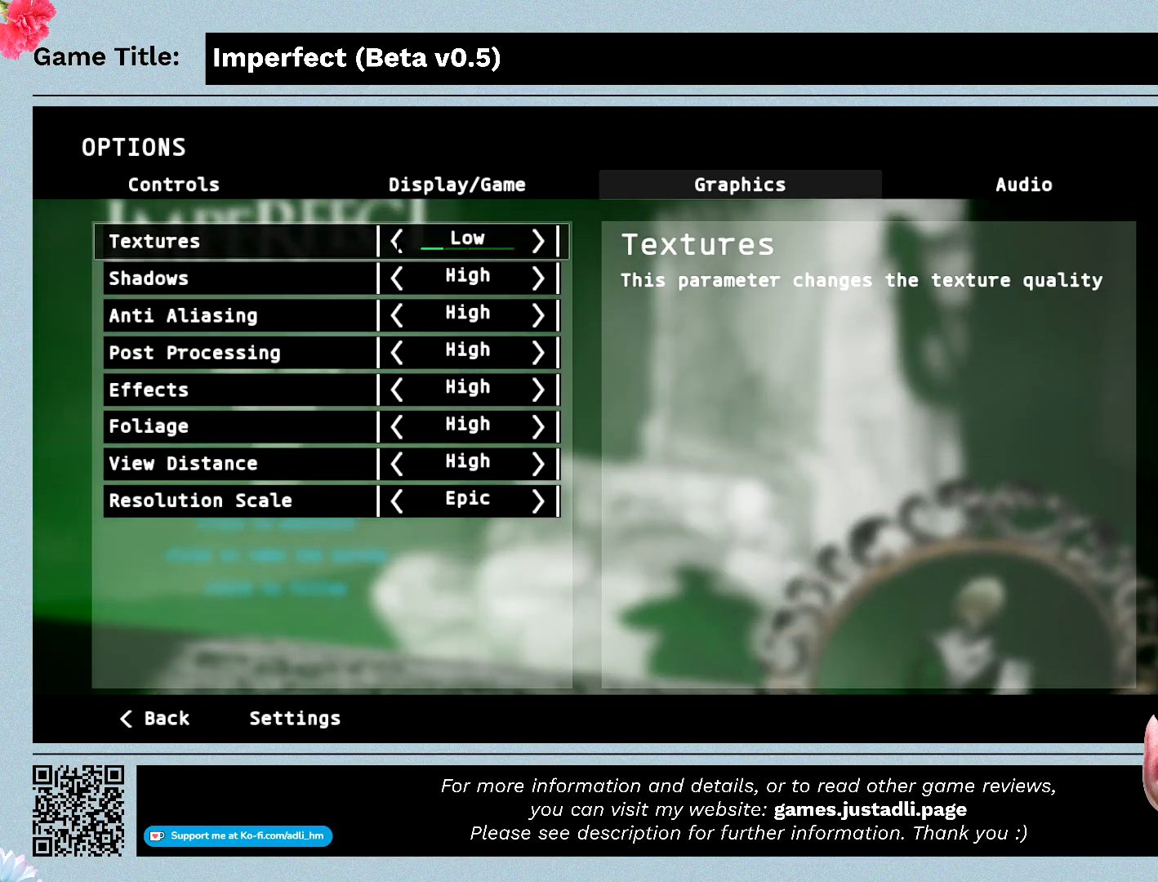
{"keys": [], "mouse": [], "events": [[167, "mouse_left", "up"]]}
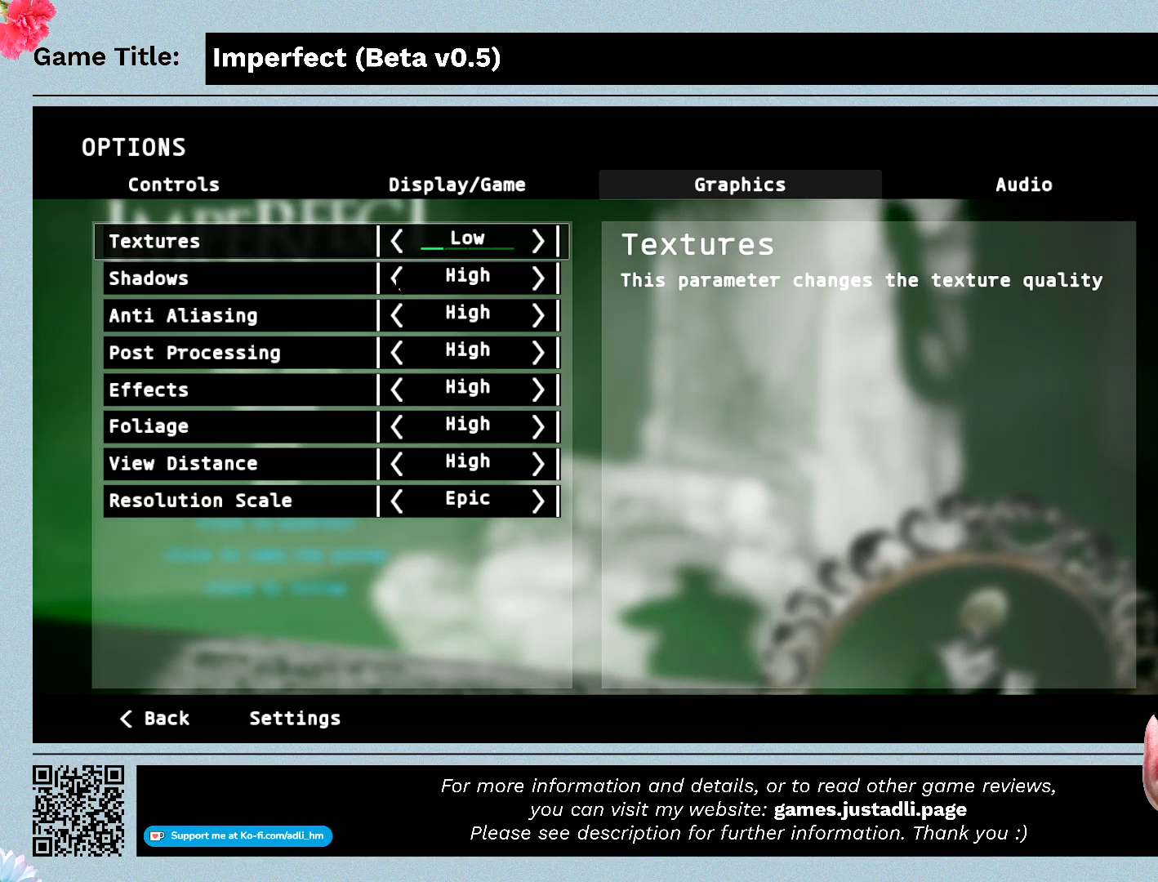
{"keys": [], "mouse": ["left"], "events": [[33, "mouse_left", "down"]]}
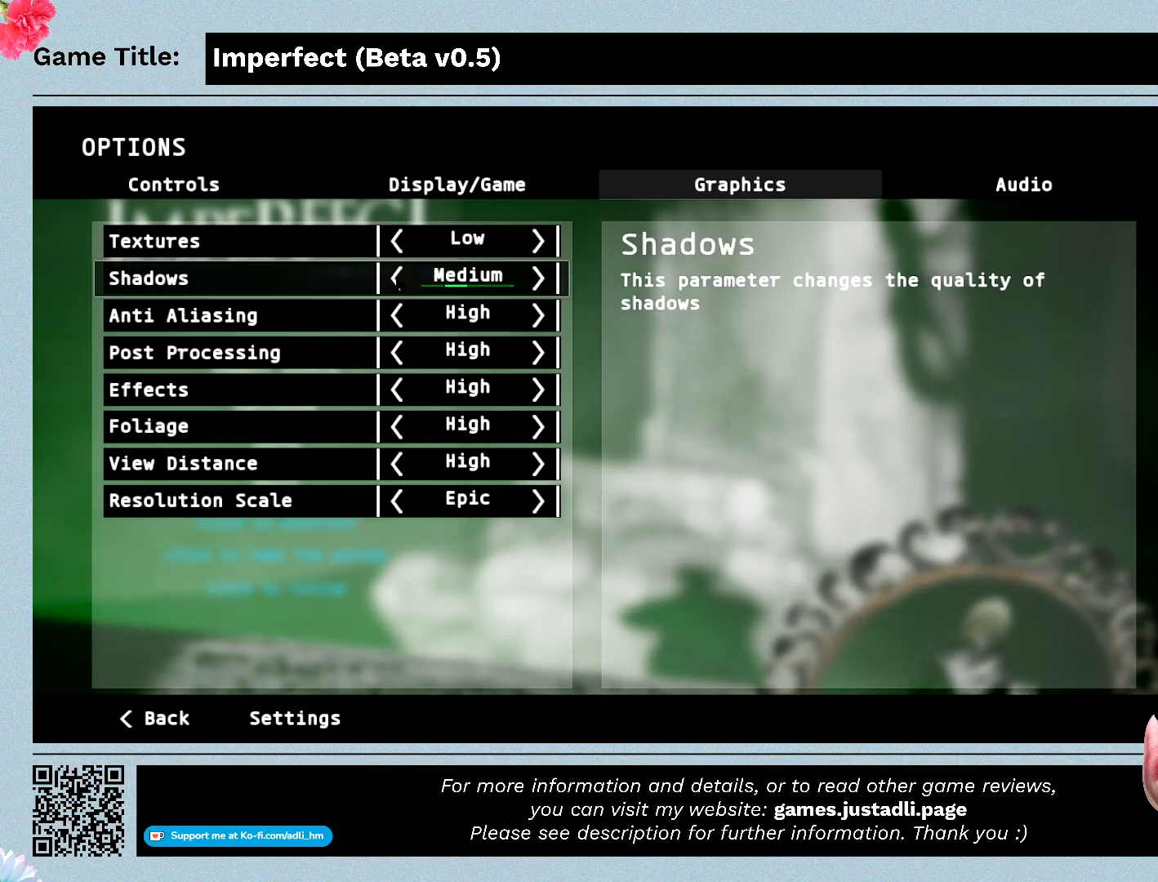
{"keys": [], "mouse": [], "events": [[400, "mouse_left", "up"]]}
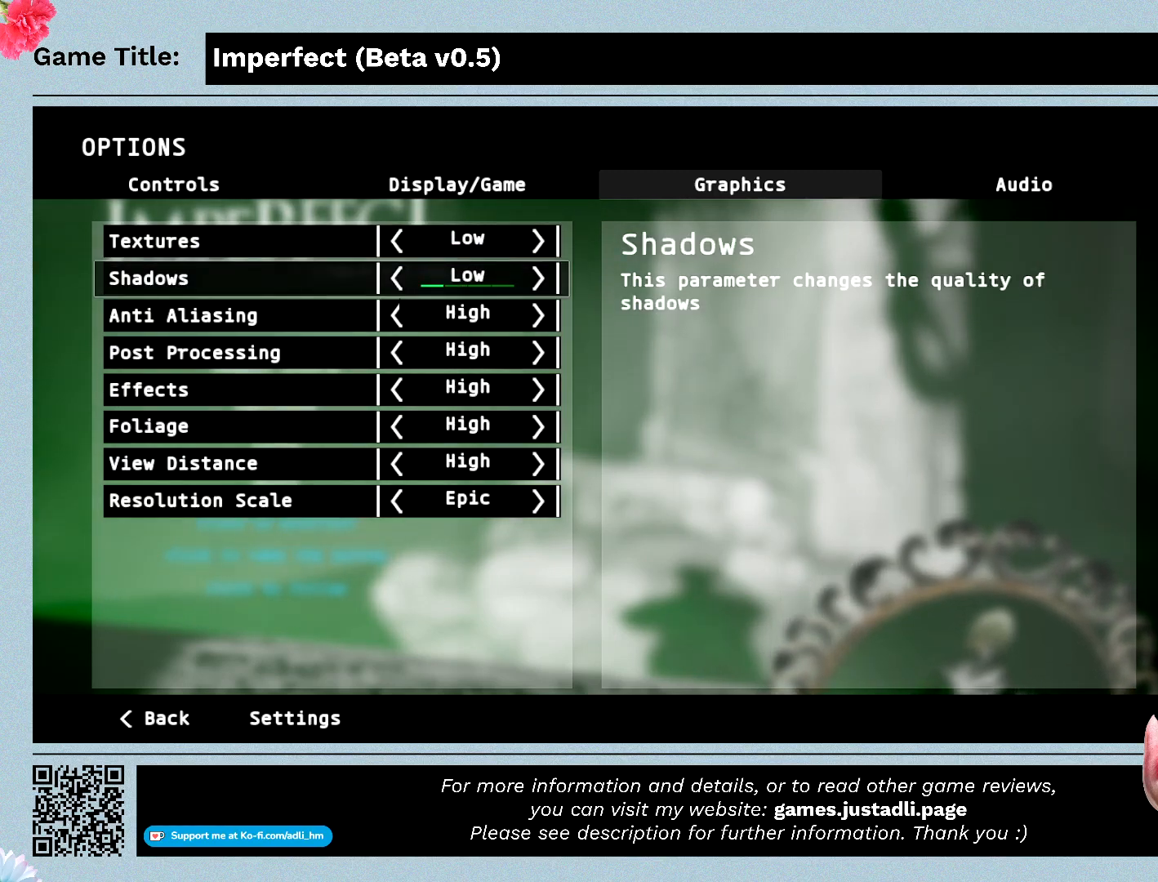
{"keys": [], "mouse": ["left"], "events": [[267, "mouse_left", "down"]]}
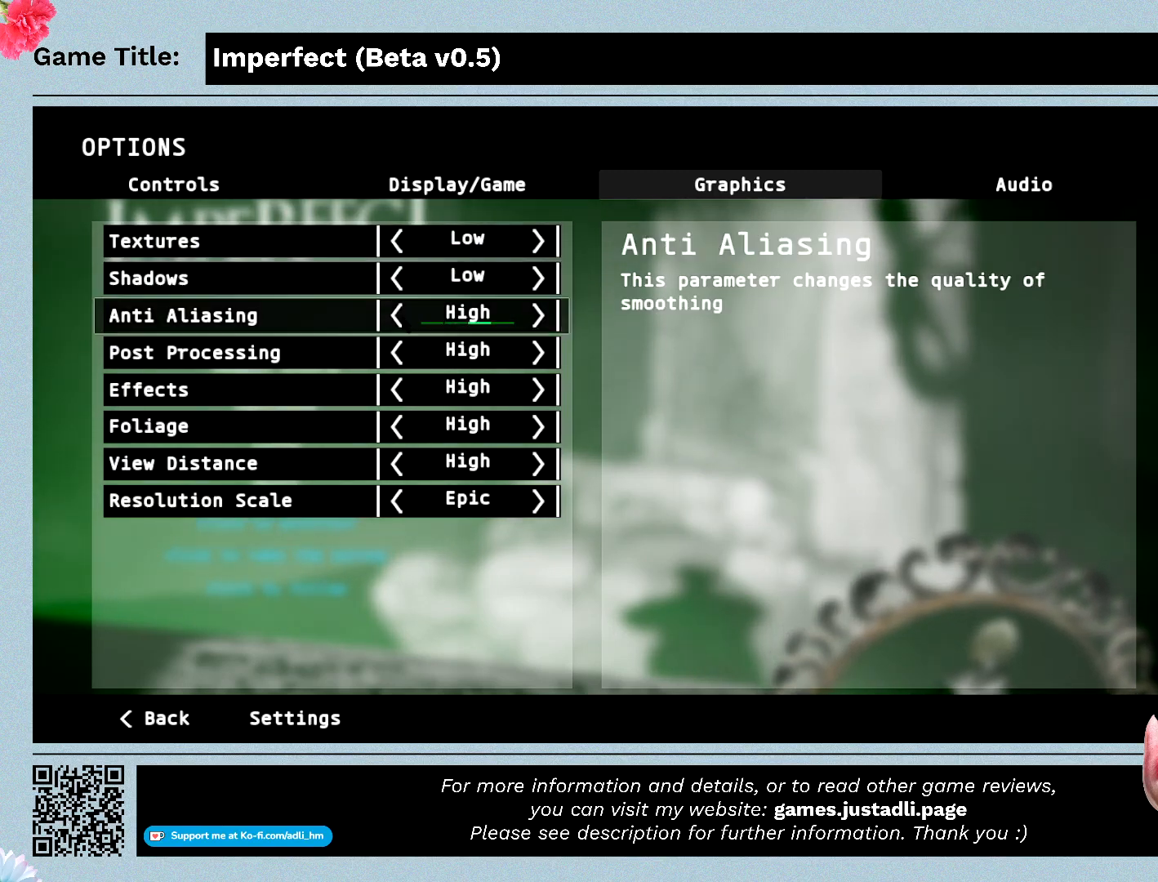
{"keys": [], "mouse": [], "events": [[433, "mouse_left", "up"]]}
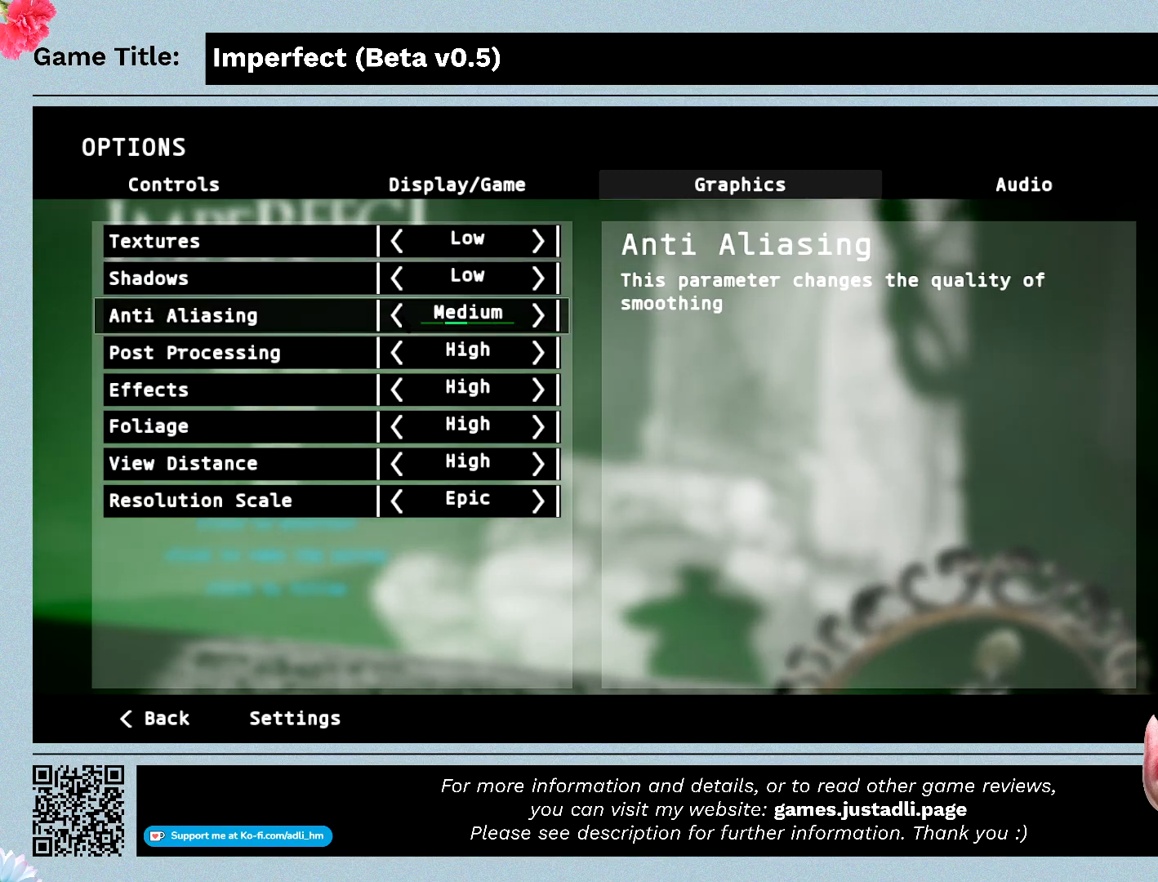
{"keys": [], "mouse": [], "events": []}
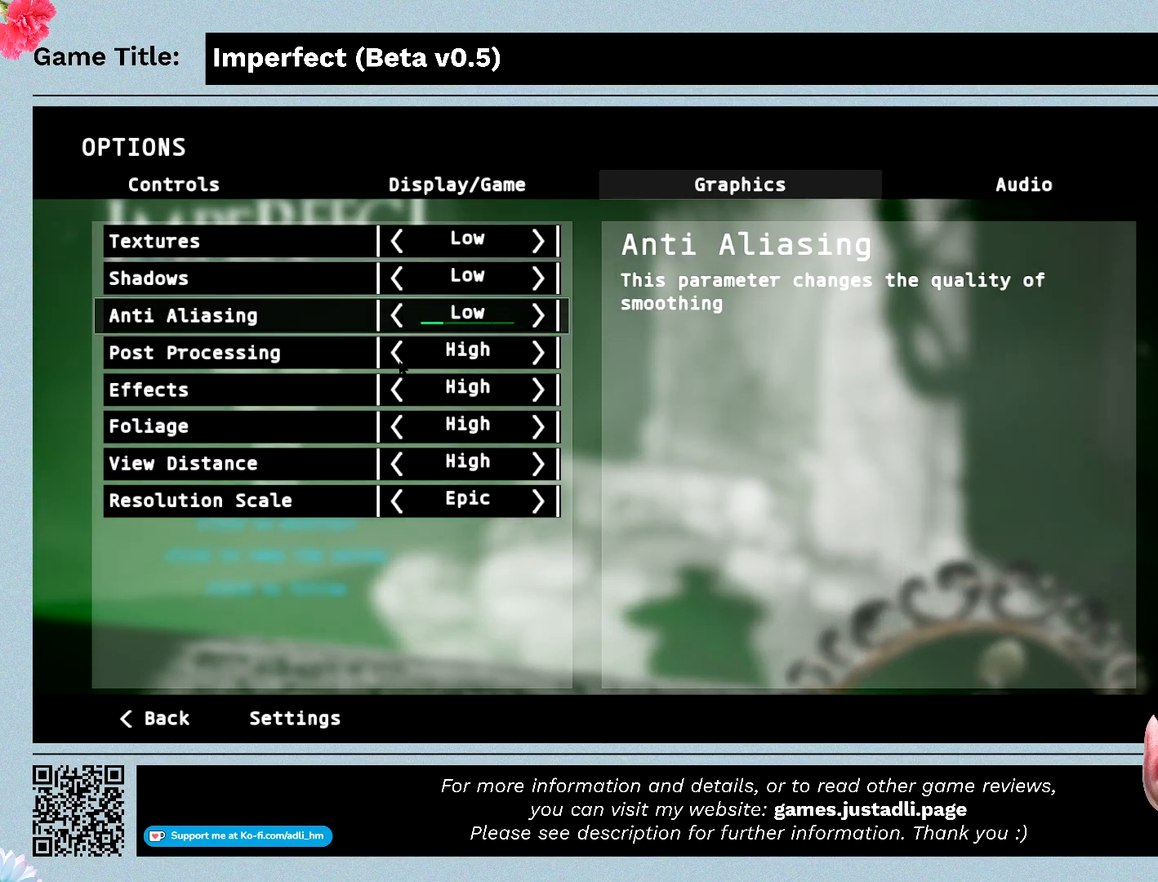
{"keys": [], "mouse": ["left"], "events": [[67, "mouse_left", "down"]]}
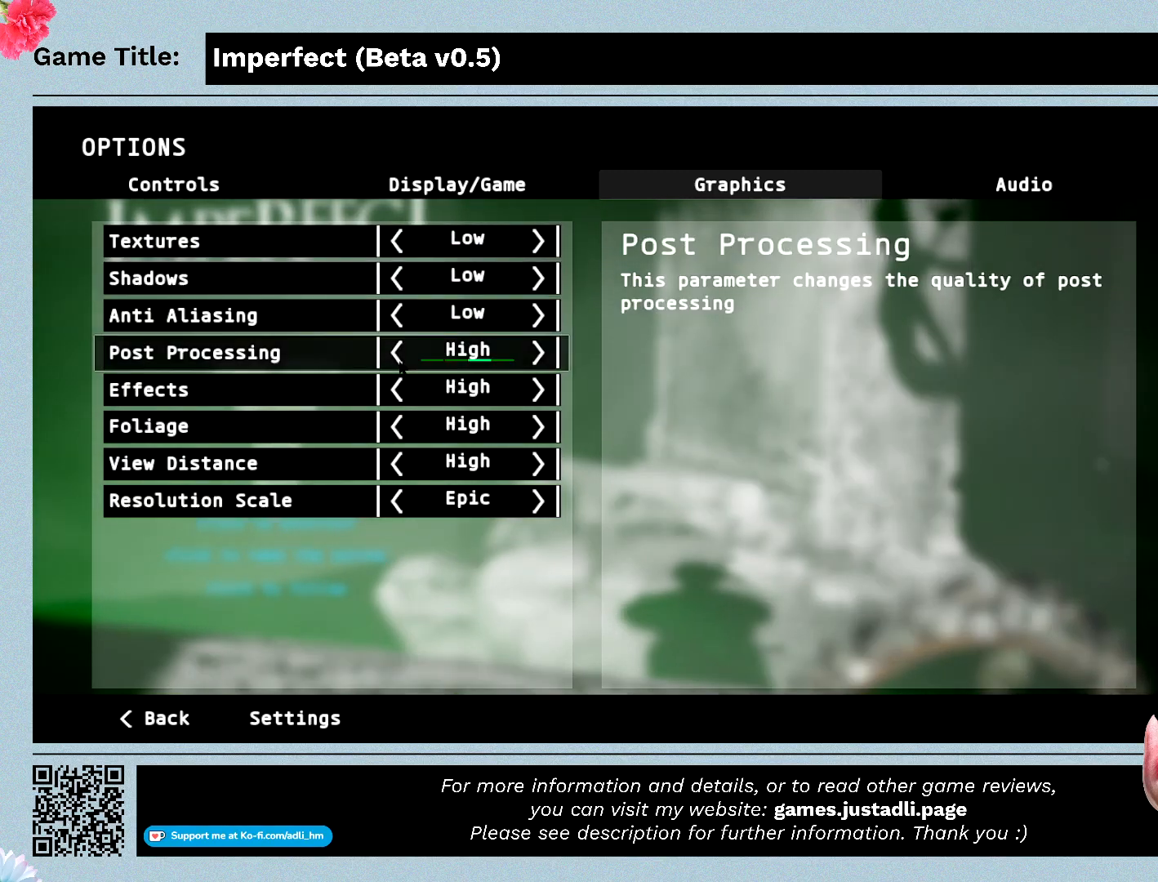
{"keys": [], "mouse": [], "events": [[67, "mouse_left", "up"]]}
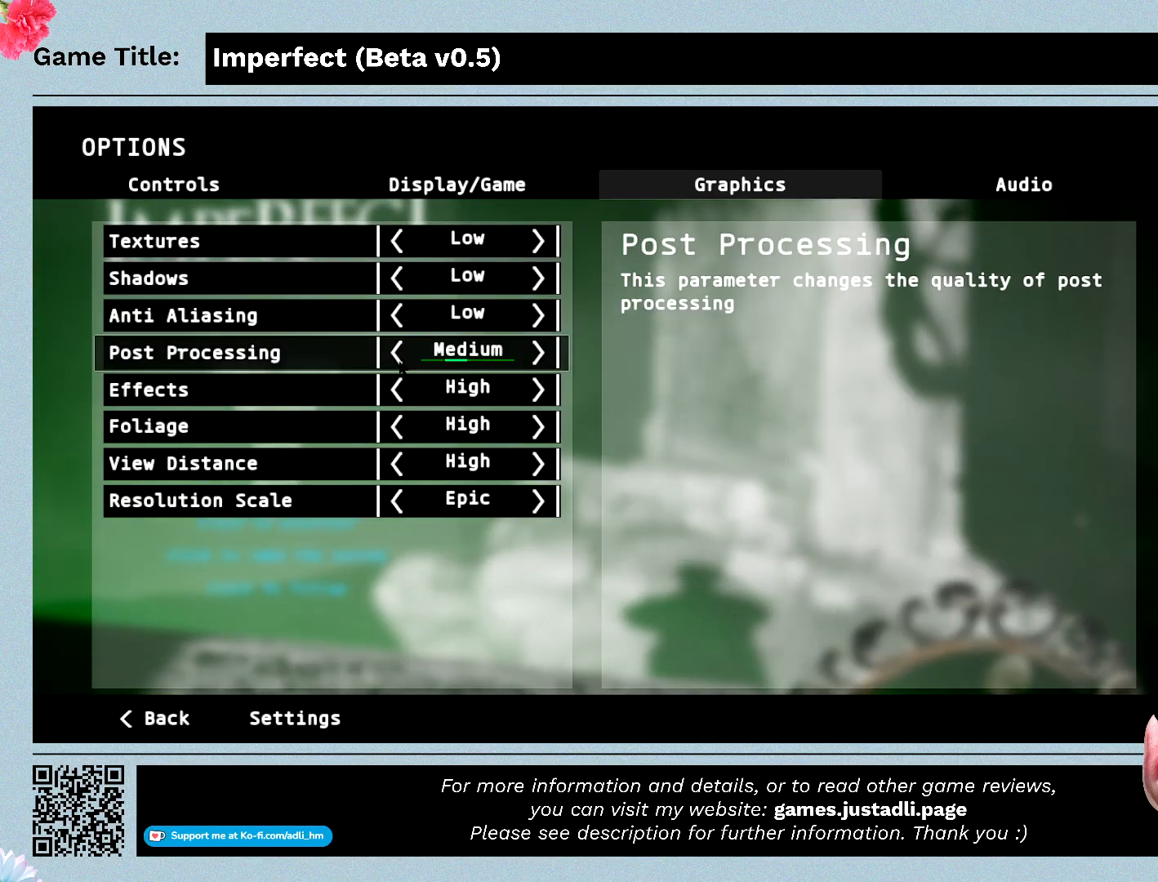
{"keys": [], "mouse": [], "events": []}
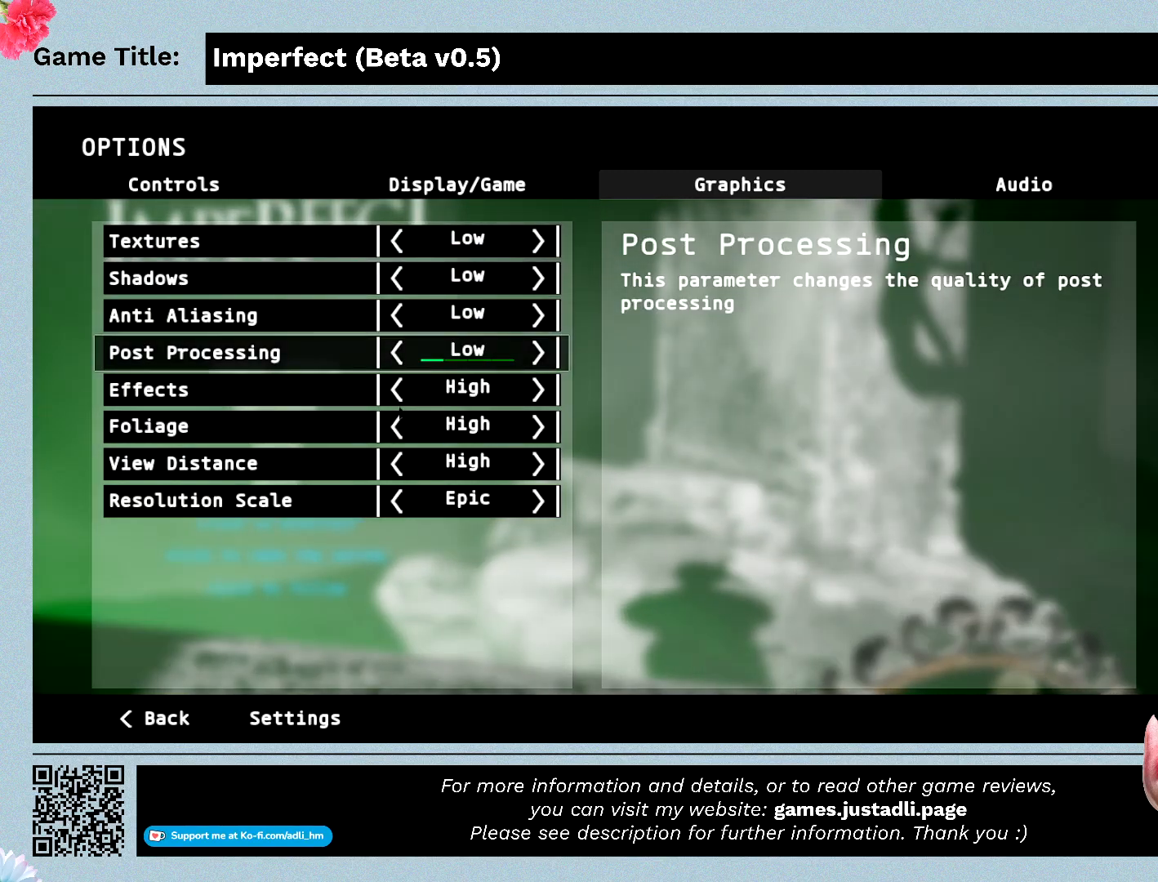
{"keys": [], "mouse": ["left"], "events": [[333, "mouse_left", "down"]]}
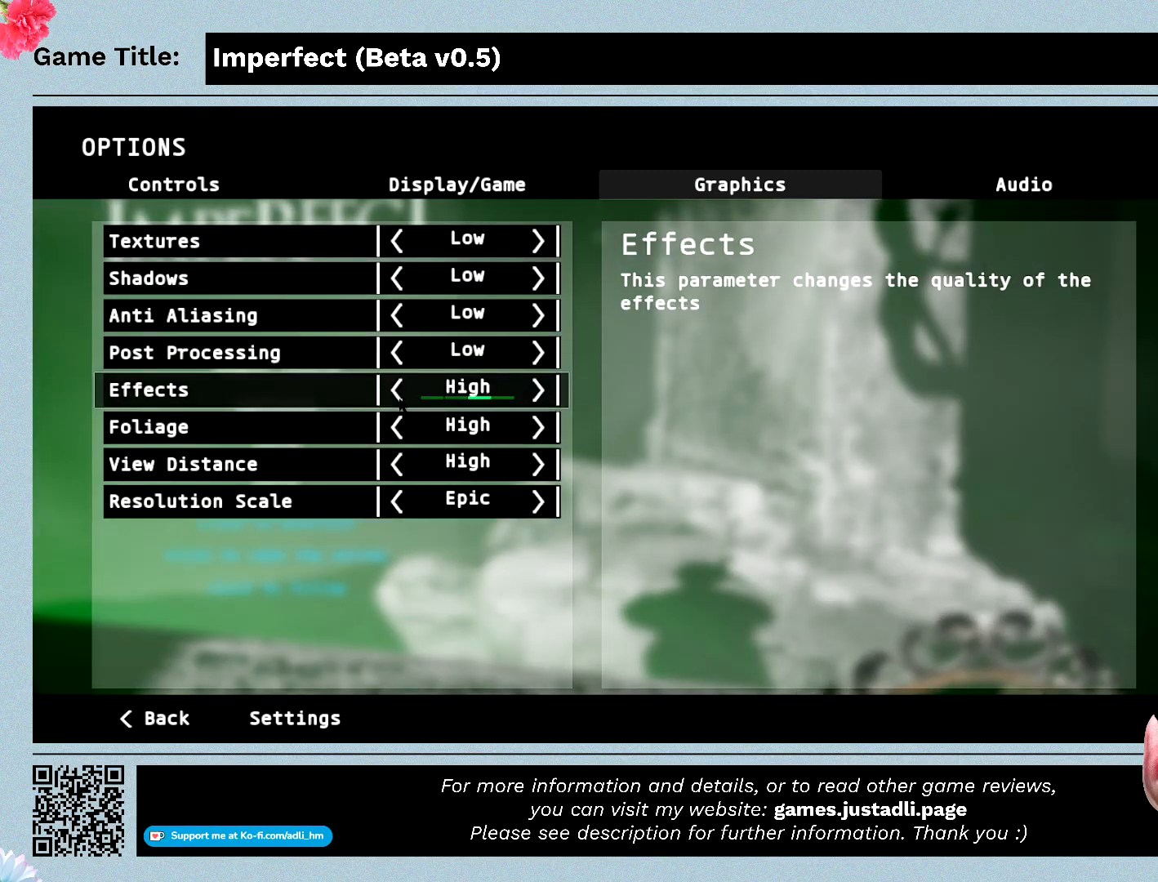
{"keys": [], "mouse": [], "events": [[200, "mouse_left", "up"]]}
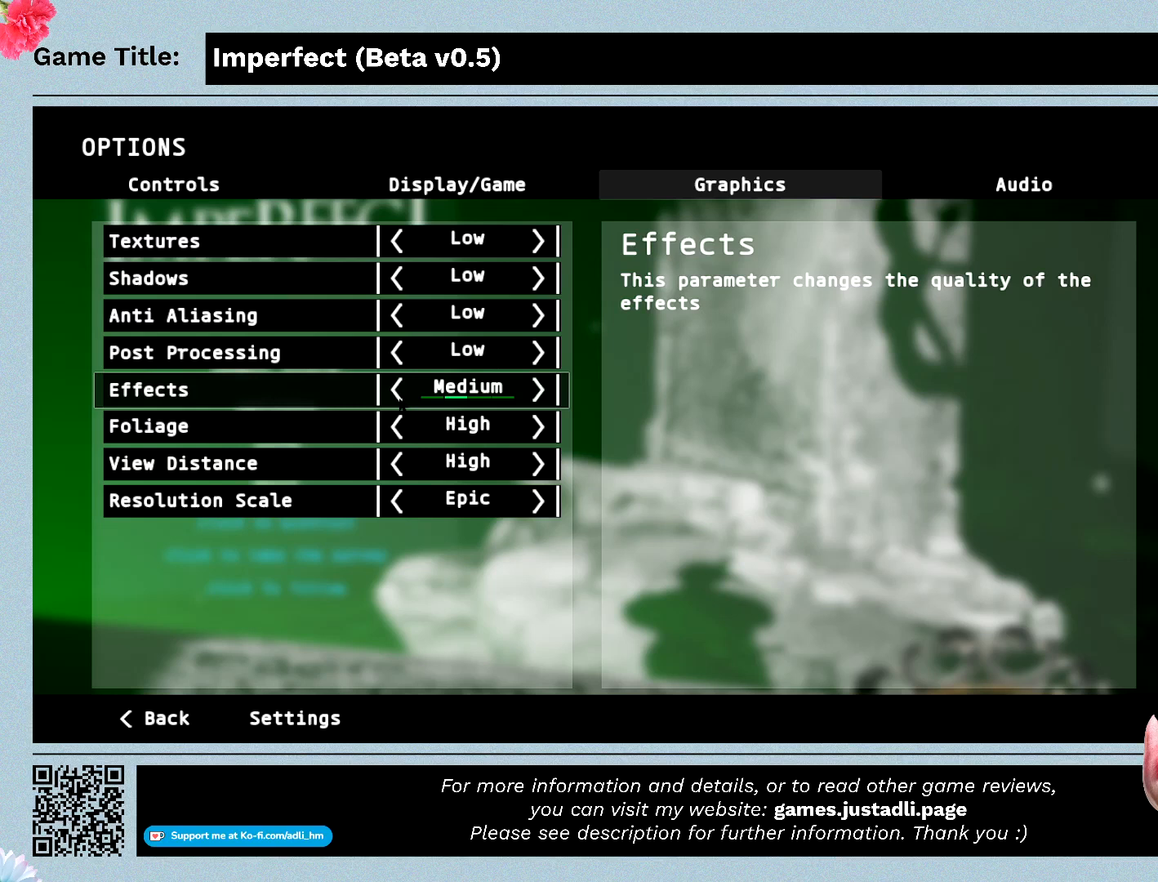
{"keys": [], "mouse": ["left"], "events": [[467, "mouse_left", "down"]]}
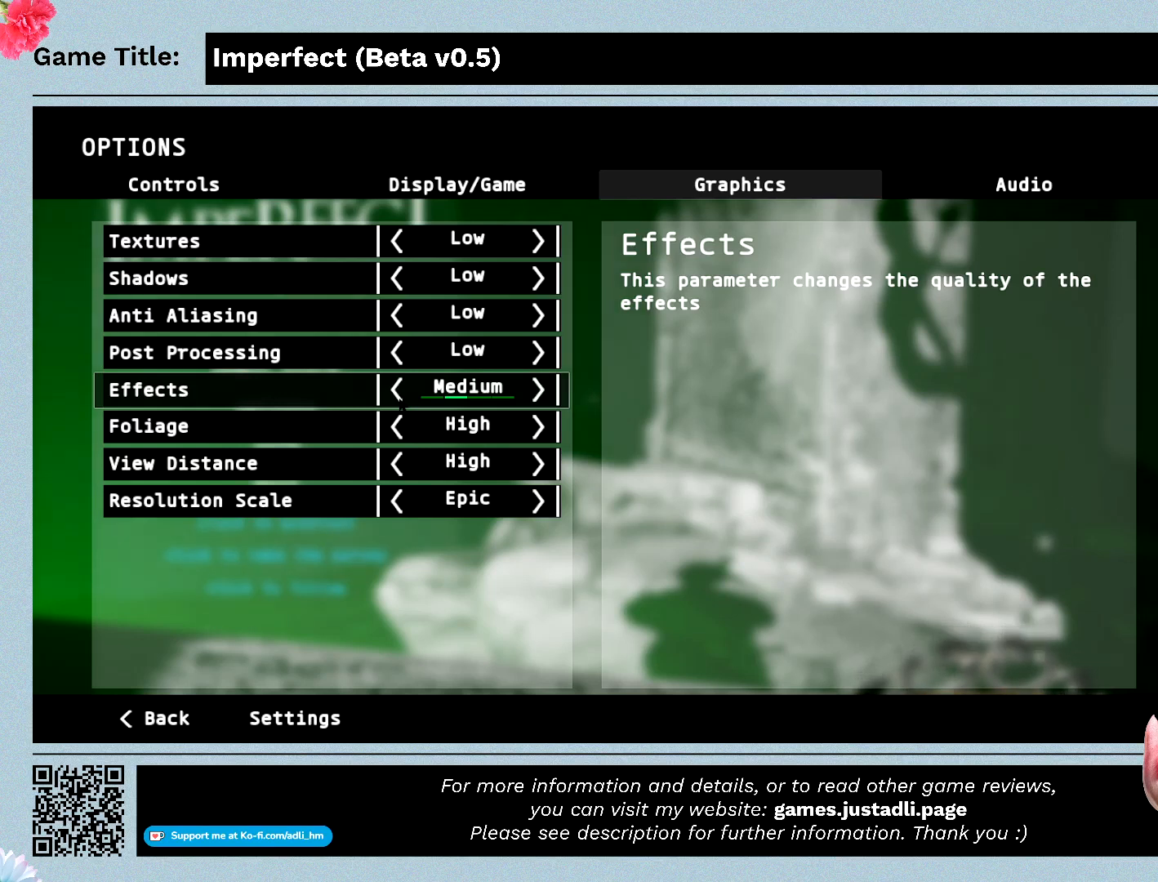
{"keys": [], "mouse": ["left"], "events": []}
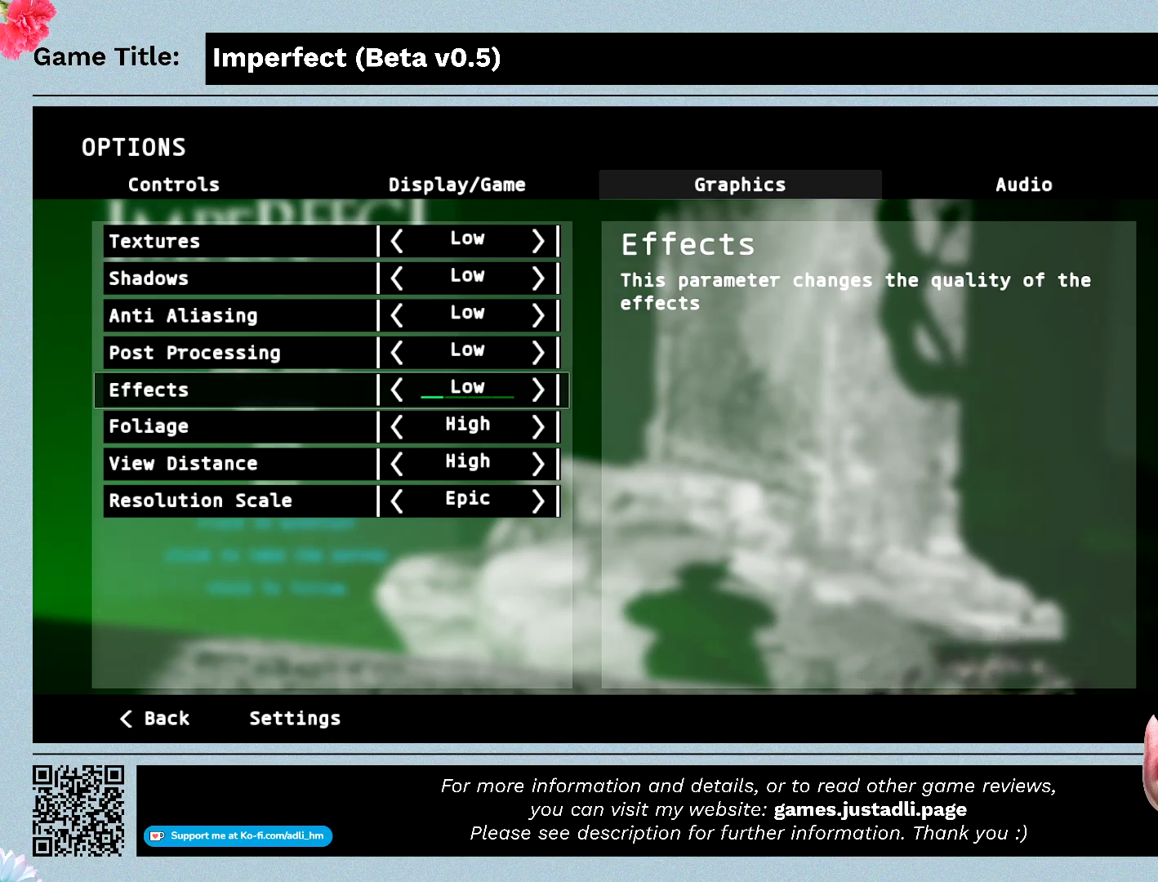
{"keys": [], "mouse": ["left"], "events": []}
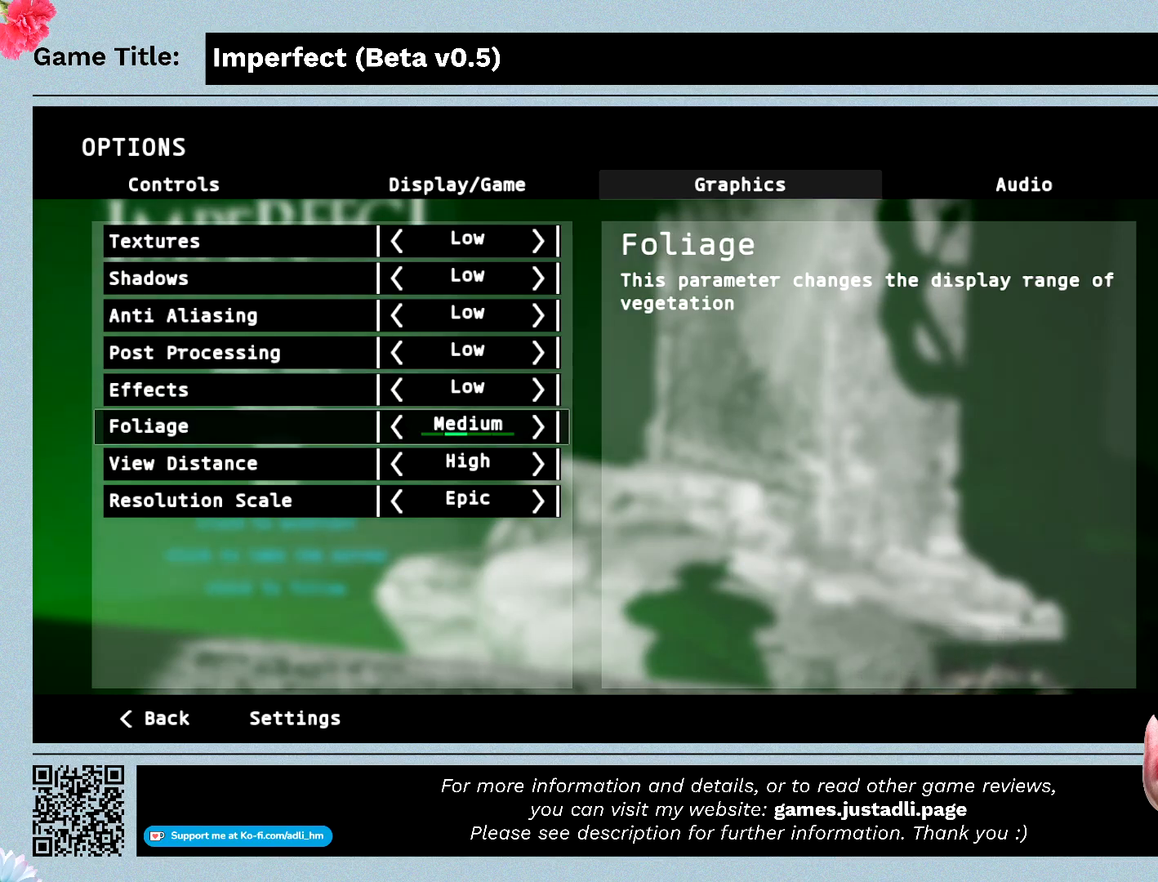
{"keys": [], "mouse": [], "events": [[400, "mouse_left", "up"]]}
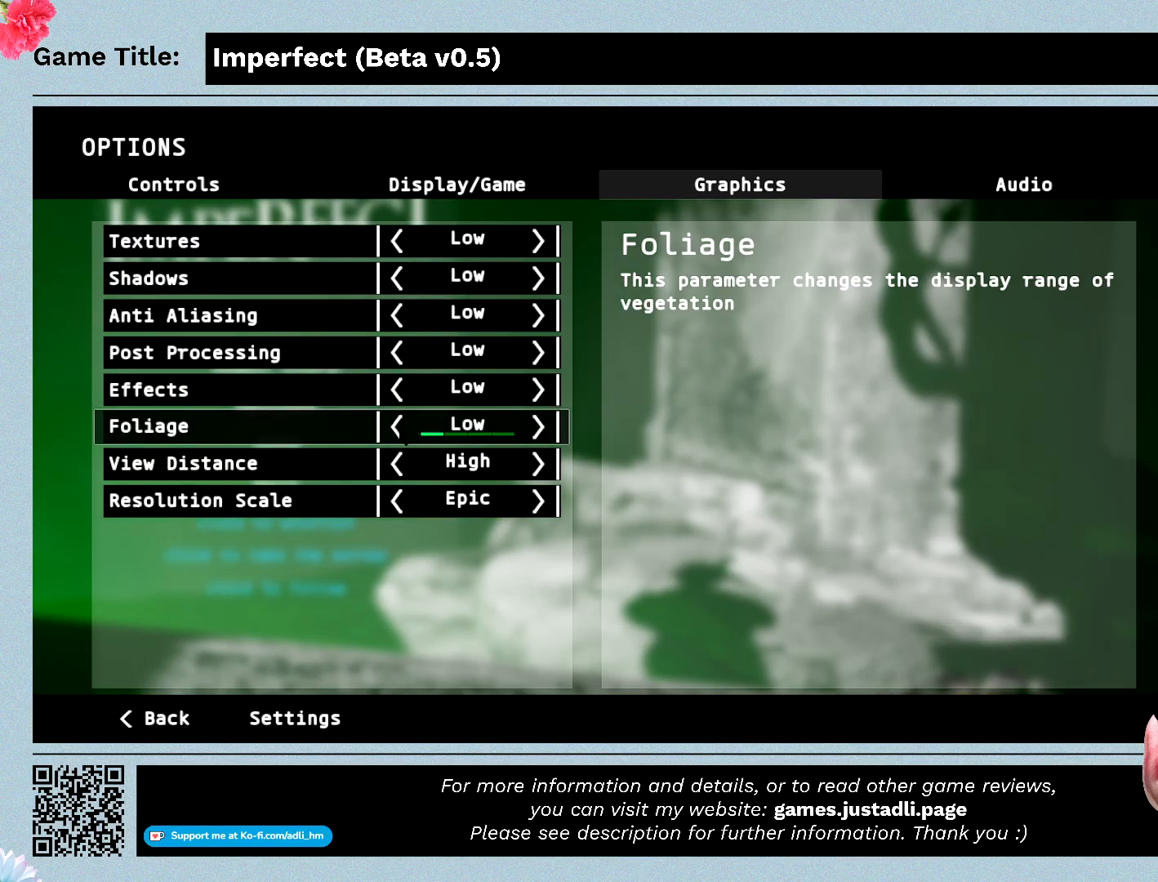
{"keys": [], "mouse": ["left"], "events": [[33, "mouse_left", "down"]]}
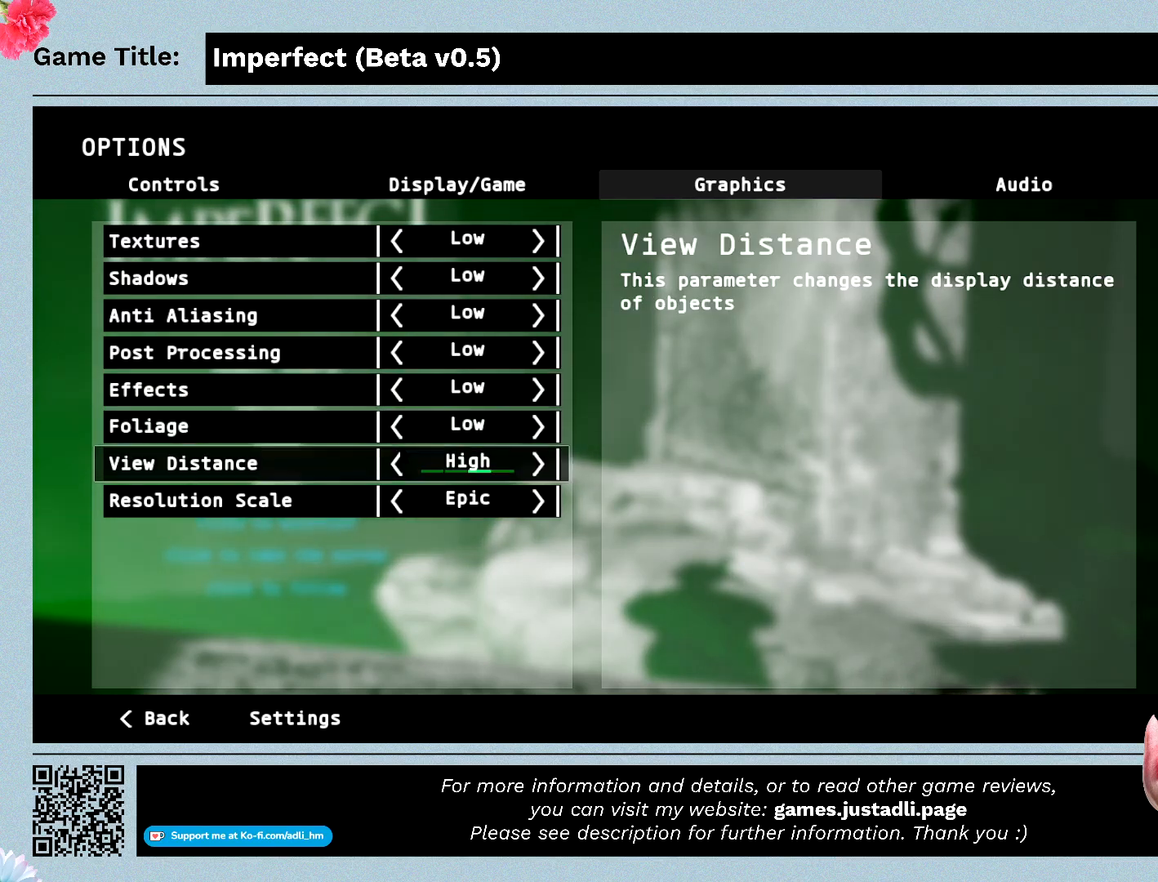
{"keys": [], "mouse": [], "events": [[433, "mouse_left", "up"]]}